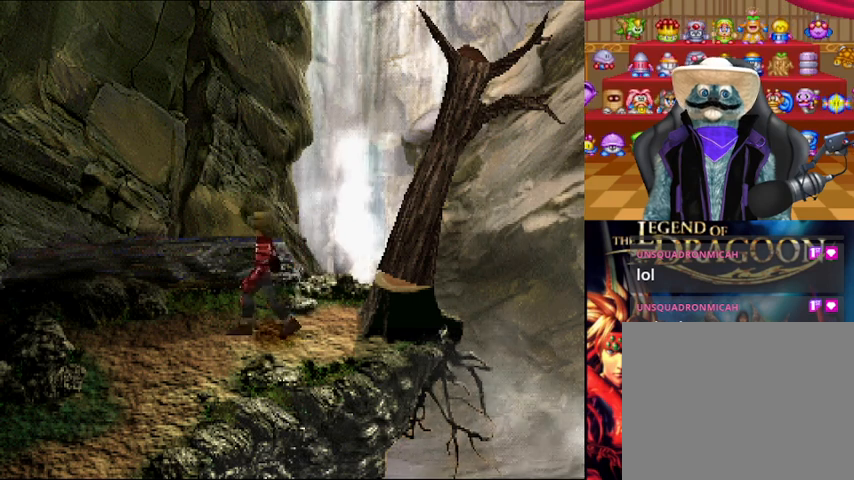
Gameplay with a controller (Xbox layout); each line is a JSON object with the inputs held at the frame after it. "events" lists button and stick changes between this image and that frame as [ms after this image, input, new state], when the widget could be followed in between. Not read: L1 L3 R2 R3.
{"buttons": [], "left_stick": "center", "right_stick": "center", "events": []}
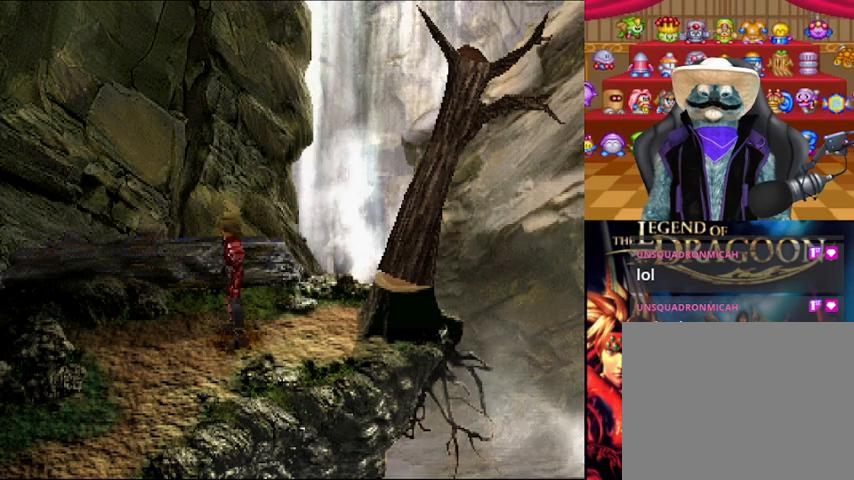
{"buttons": [], "left_stick": "center", "right_stick": "center", "events": []}
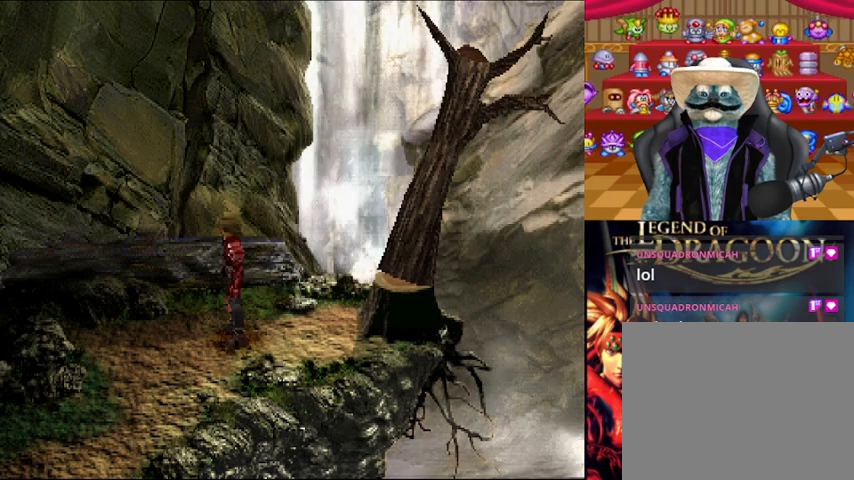
{"buttons": [], "left_stick": "center", "right_stick": "center", "events": []}
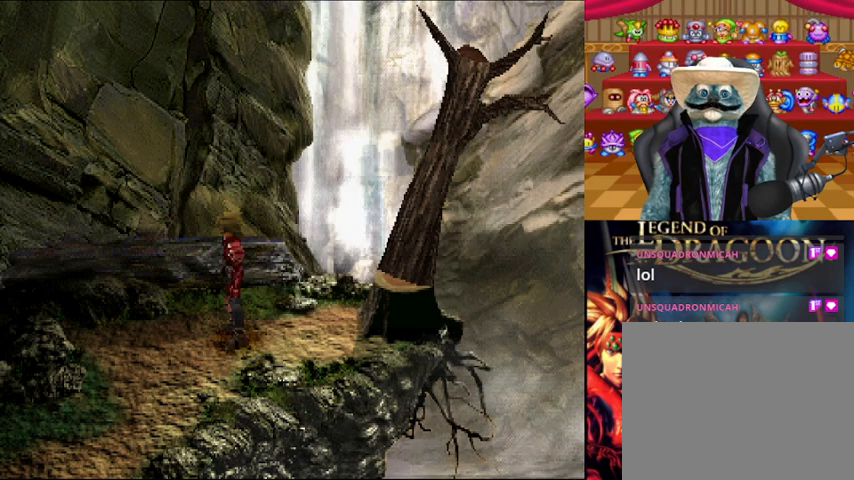
{"buttons": [], "left_stick": "center", "right_stick": "center", "events": []}
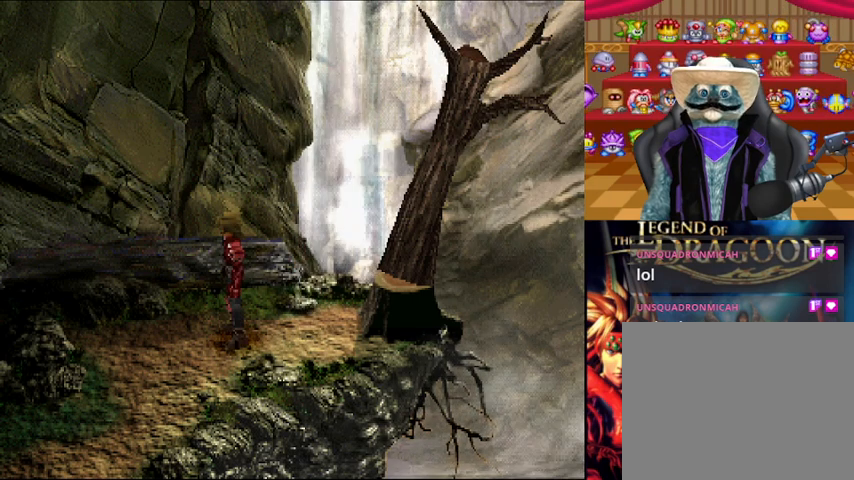
{"buttons": [], "left_stick": "center", "right_stick": "center", "events": []}
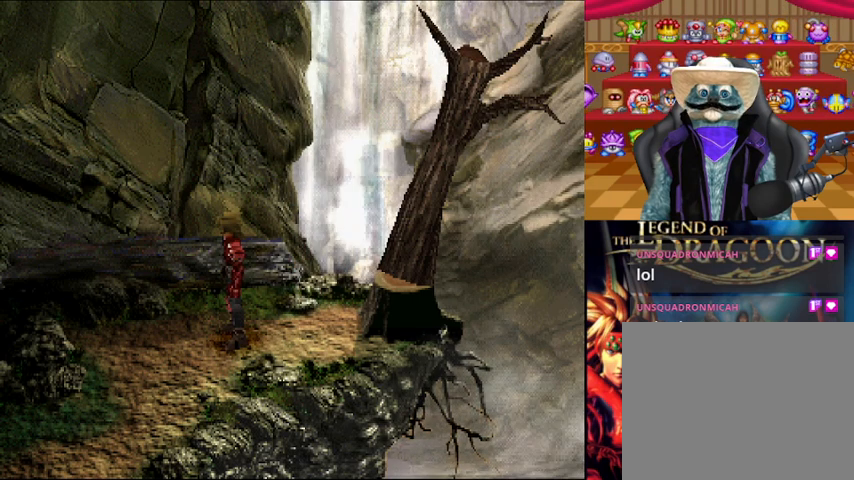
{"buttons": [], "left_stick": "center", "right_stick": "center", "events": []}
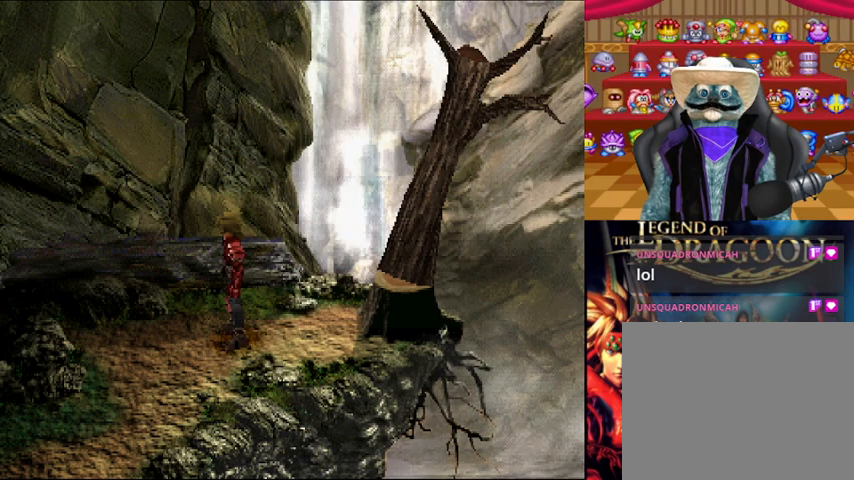
{"buttons": ["A"], "left_stick": "center", "right_stick": "center", "events": [[292, "A", "down"]]}
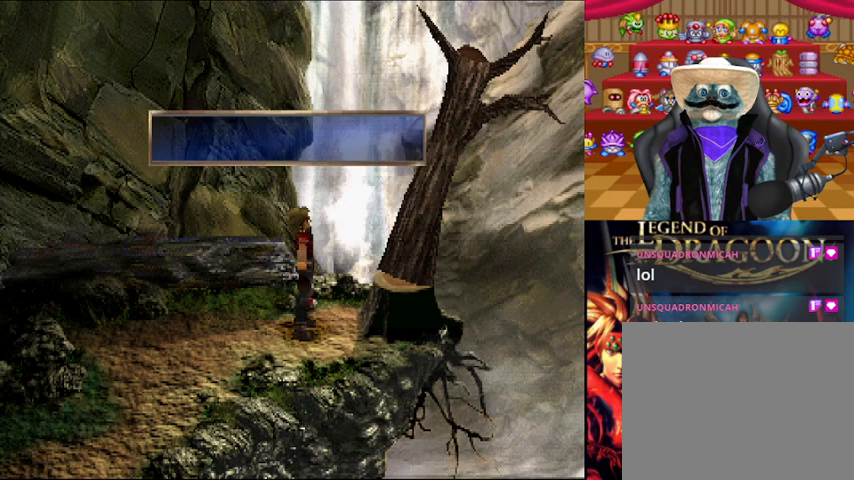
{"buttons": ["A"], "left_stick": "center", "right_stick": "center", "events": []}
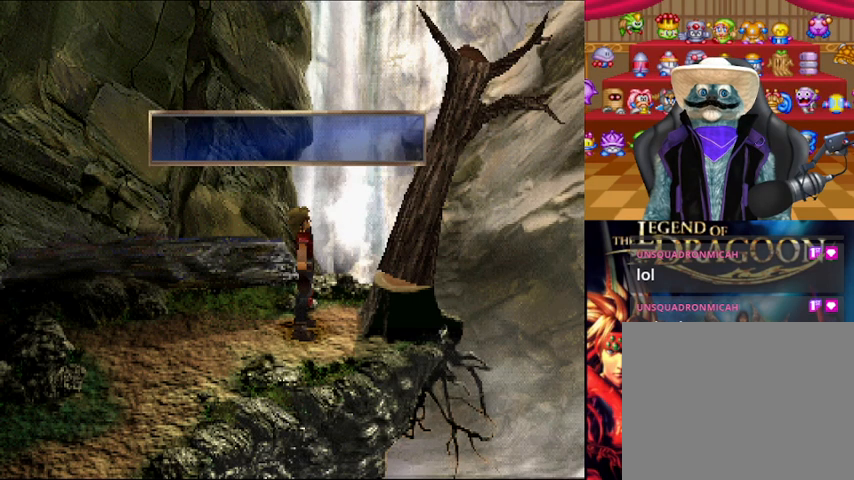
{"buttons": ["A"], "left_stick": "center", "right_stick": "center", "events": []}
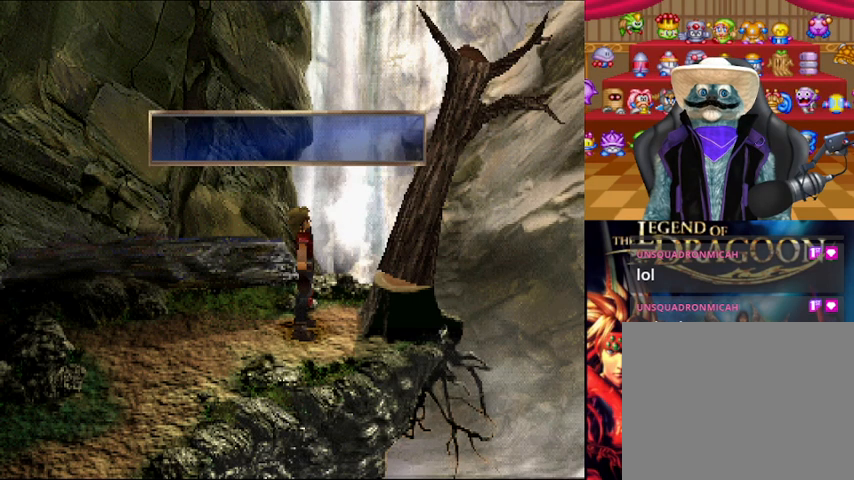
{"buttons": ["A"], "left_stick": "center", "right_stick": "center", "events": []}